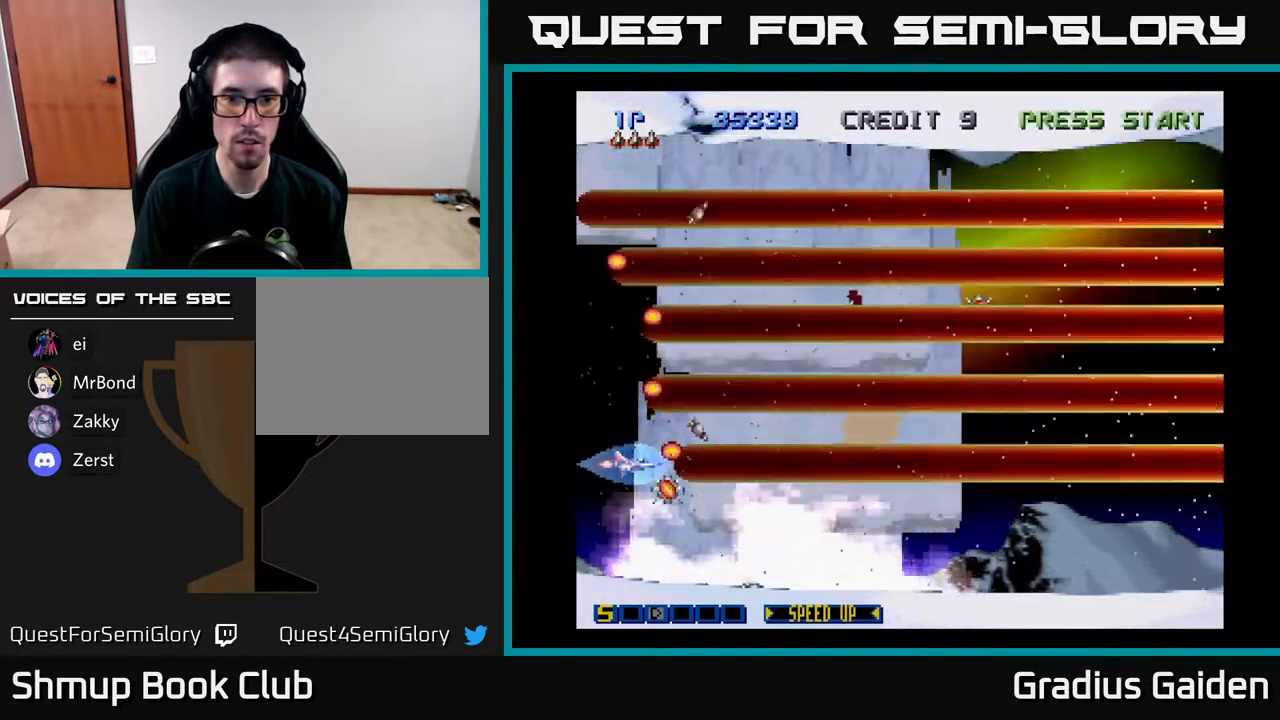
Gameplay with a controller (Xbox layout); each line is a JSON object with the inputs held at the frame after it. "events" lists button and stick changes between this image and that frame as [ms after this image, input, new state], when the widget could be followed in between. Not read: left_stick right_stick.
{"buttons": ["DPAD_DOWN"]}
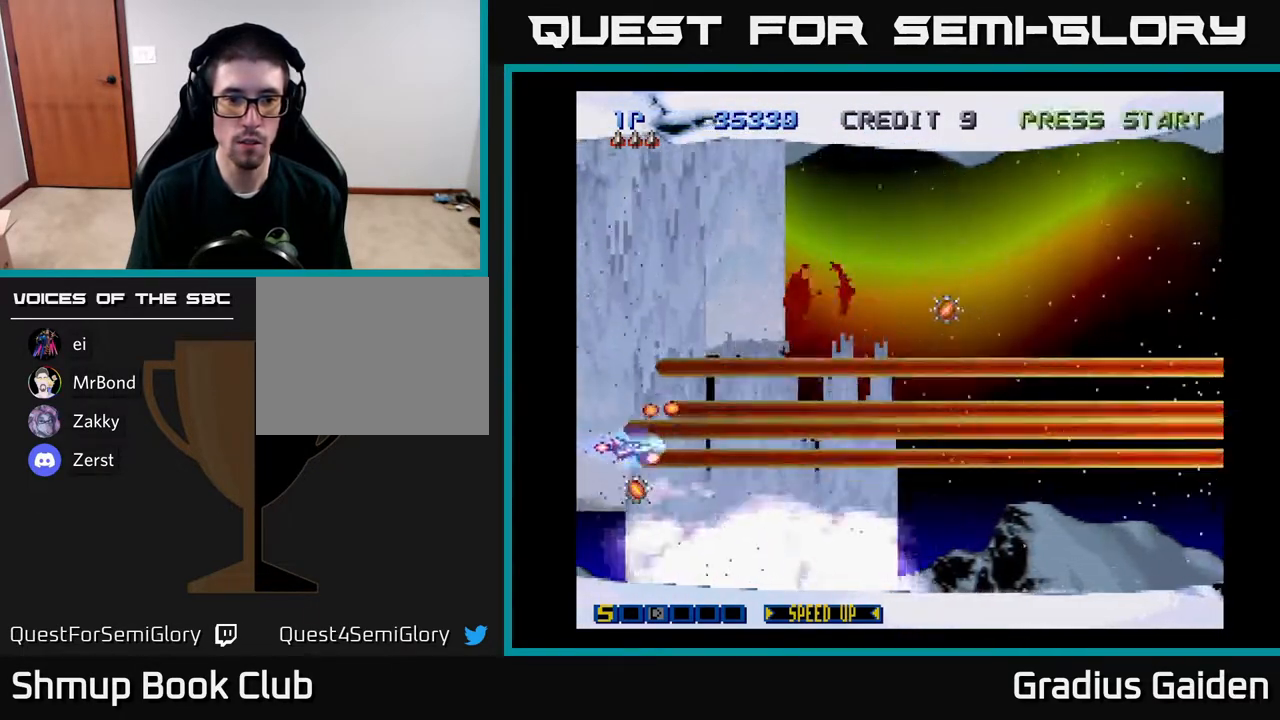
{"buttons": ["R2", "DPAD_UP", "DPAD_RIGHT"], "events": [[83, "R2", "down"], [117, "DPAD_DOWN", "up"], [150, "DPAD_UP", "down"], [200, "R2", "up"], [267, "R2", "down"], [333, "DPAD_RIGHT", "down"], [400, "R2", "up"], [500, "R2", "down"]]}
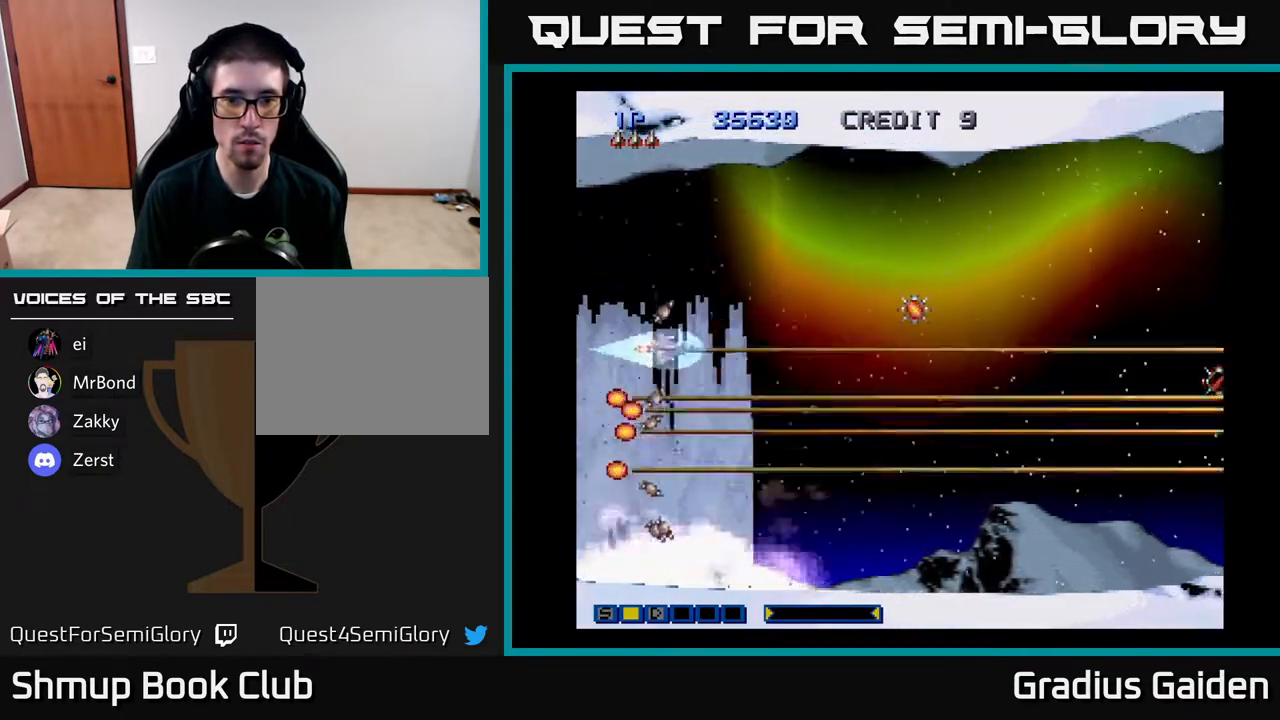
{"buttons": ["DPAD_RIGHT"], "events": [[83, "DPAD_UP", "up"], [100, "R2", "up"], [233, "R2", "down"], [367, "R2", "up"]]}
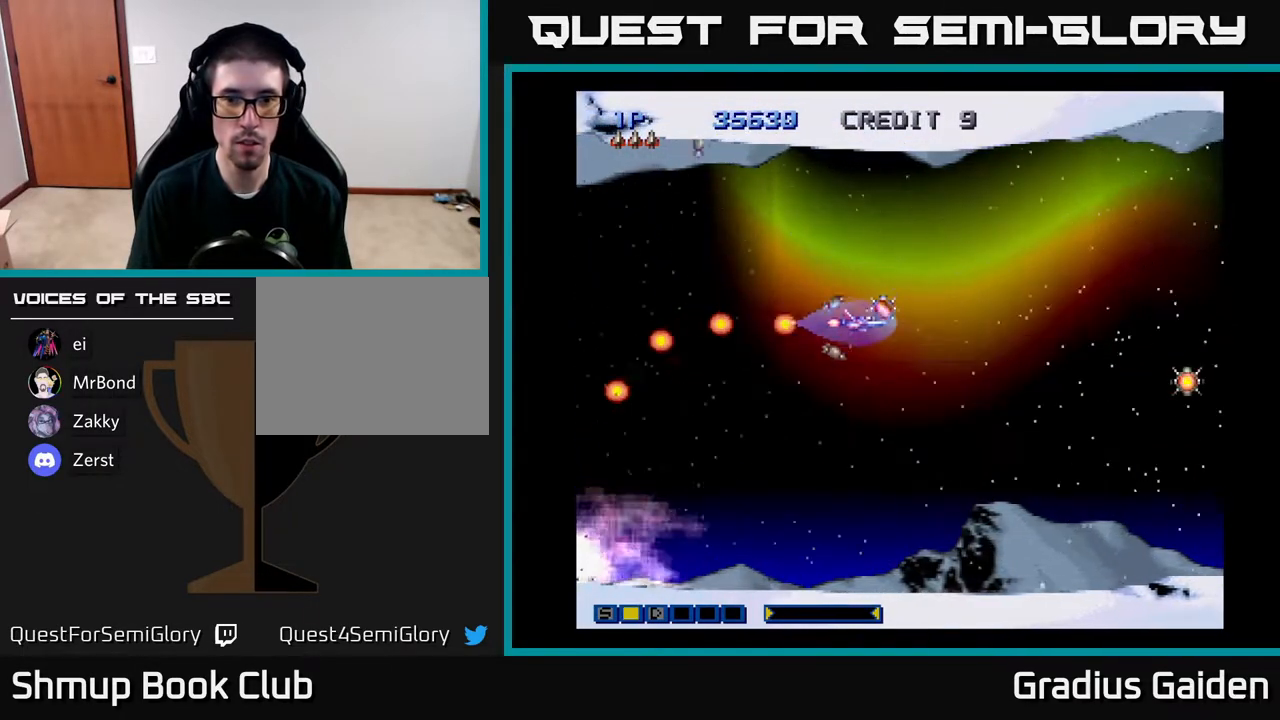
{"buttons": ["DPAD_DOWN"], "events": [[117, "DPAD_UP", "down"], [167, "DPAD_RIGHT", "up"], [200, "DPAD_RIGHT", "down"], [200, "DPAD_UP", "up"], [267, "R2", "down"], [283, "DPAD_DOWN", "down"], [300, "DPAD_RIGHT", "up"], [383, "R2", "up"]]}
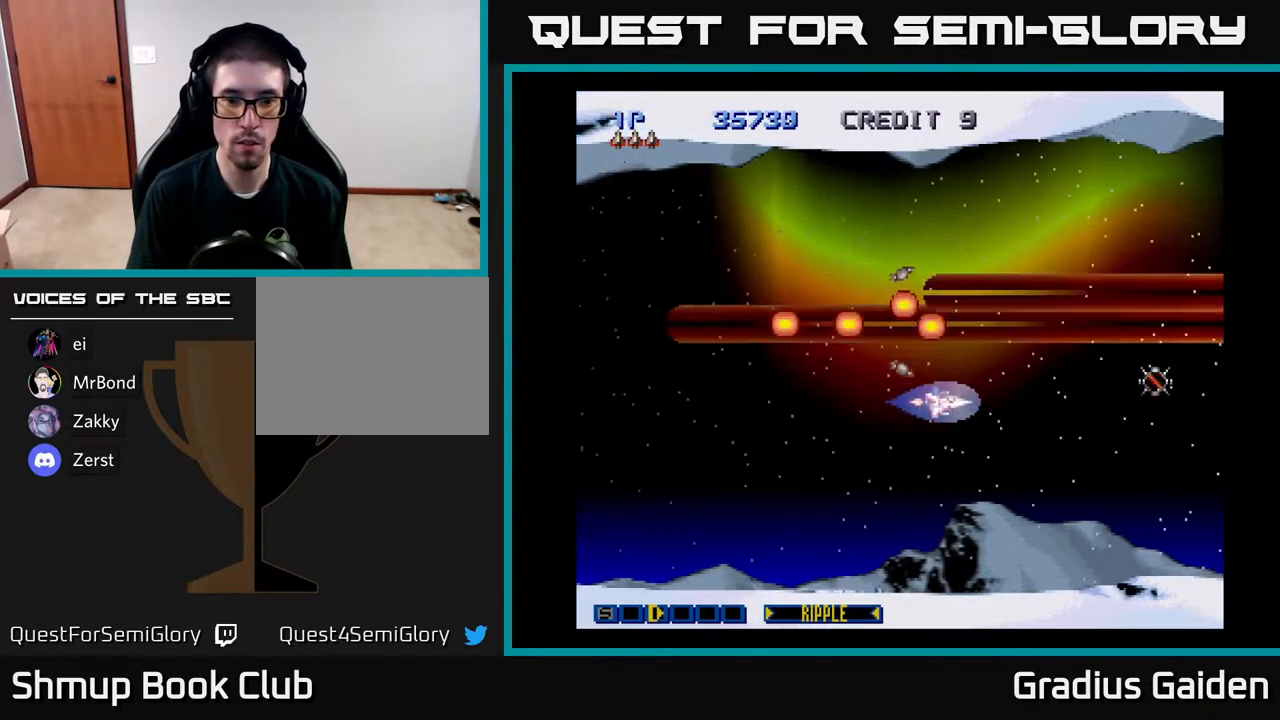
{"buttons": ["R2", "DPAD_UP", "DPAD_RIGHT"], "events": [[17, "R2", "down"], [67, "DPAD_DOWN", "up"], [100, "DPAD_RIGHT", "down"], [117, "R2", "up"], [250, "R2", "down"], [333, "R2", "up"], [467, "DPAD_UP", "down"], [467, "R2", "down"]]}
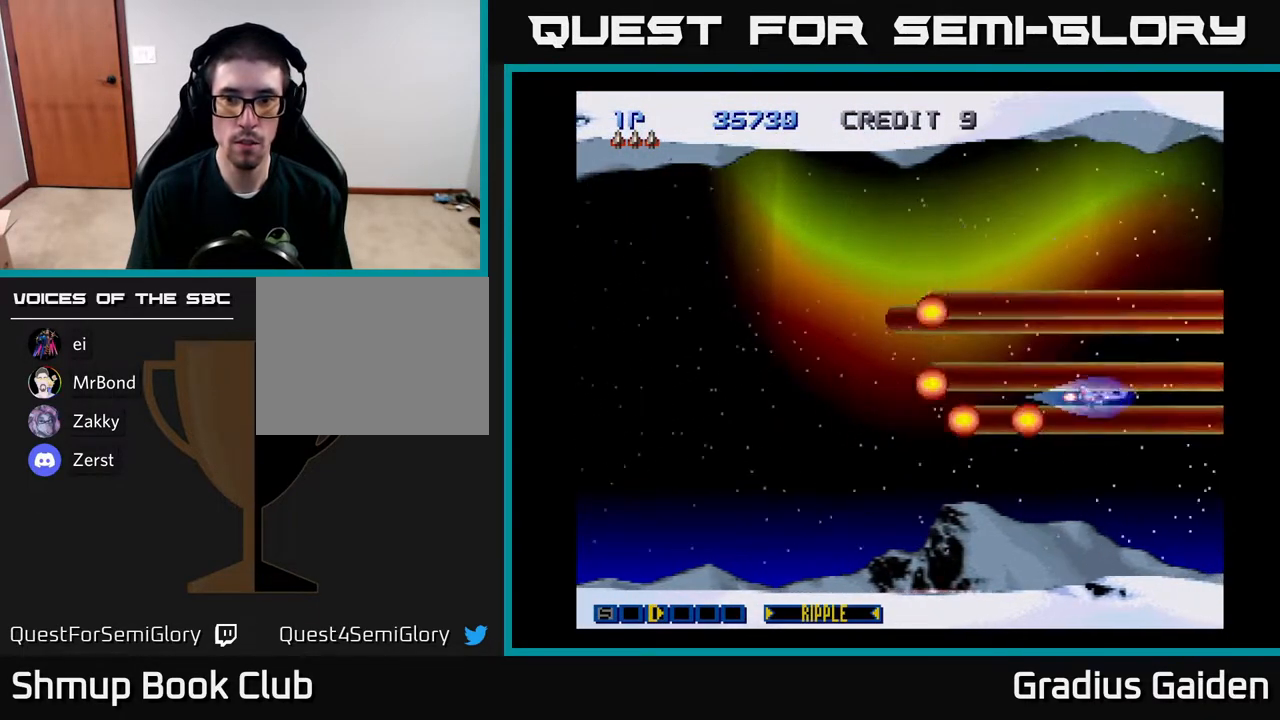
{"buttons": ["R2", "DPAD_UP", "DPAD_LEFT"], "events": [[17, "DPAD_RIGHT", "up"], [67, "R2", "up"], [133, "DPAD_LEFT", "down"], [450, "R2", "down"]]}
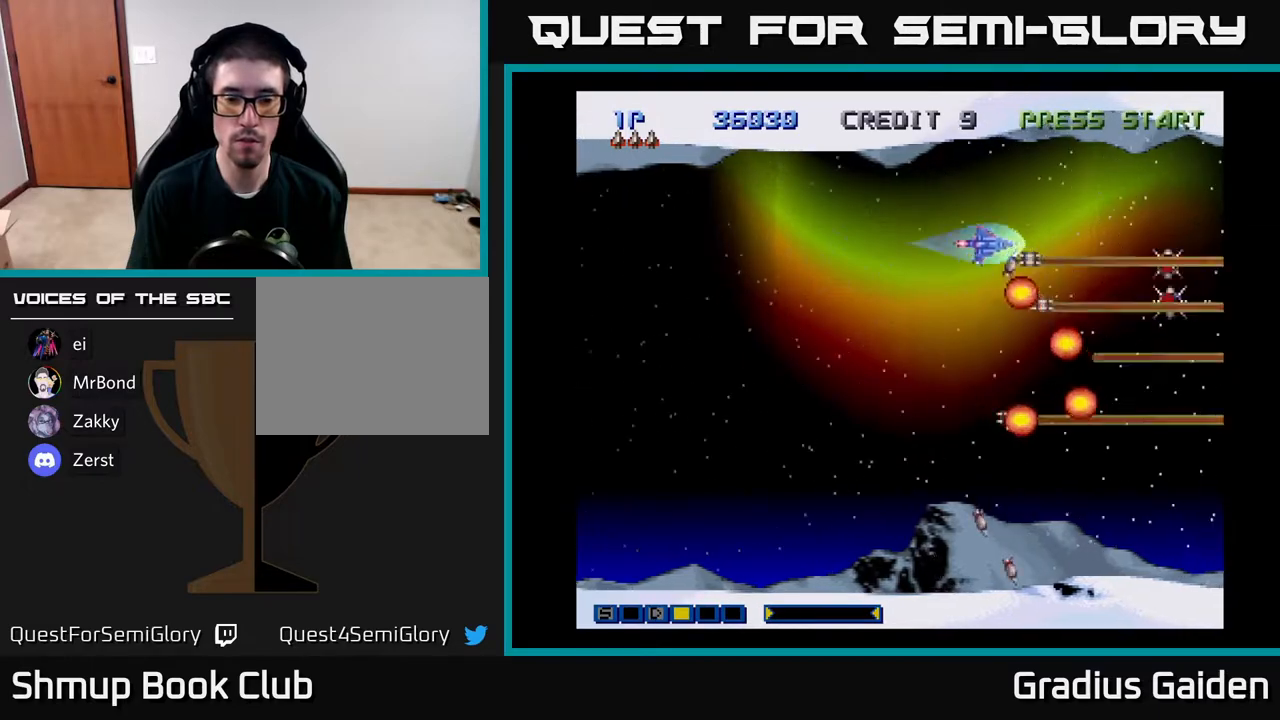
{"buttons": ["R2", "DPAD_LEFT"], "events": [[17, "DPAD_UP", "up"], [100, "R2", "up"], [167, "R2", "down"], [300, "R2", "up"], [450, "R2", "down"]]}
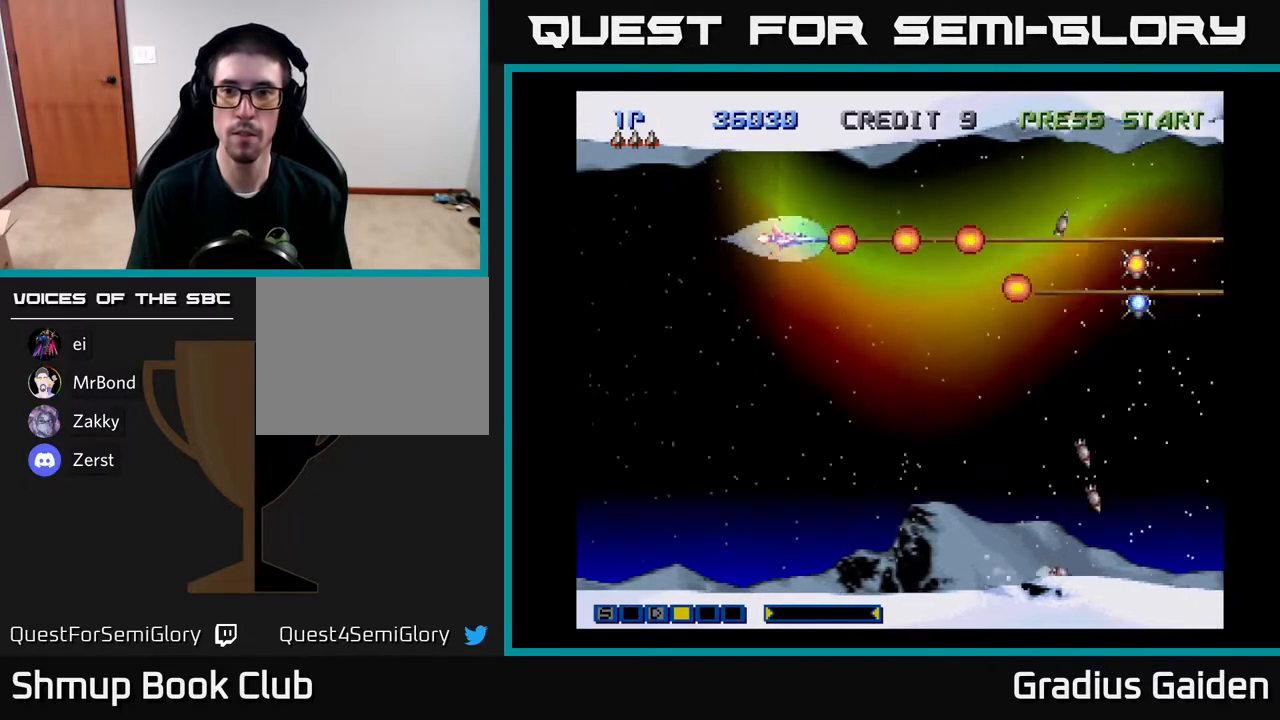
{"buttons": [], "events": [[33, "DPAD_DOWN", "down"], [33, "R2", "up"], [67, "DPAD_LEFT", "up"], [150, "DPAD_DOWN", "up"], [150, "R2", "down"], [300, "R2", "up"], [383, "R2", "down"], [500, "R2", "up"]]}
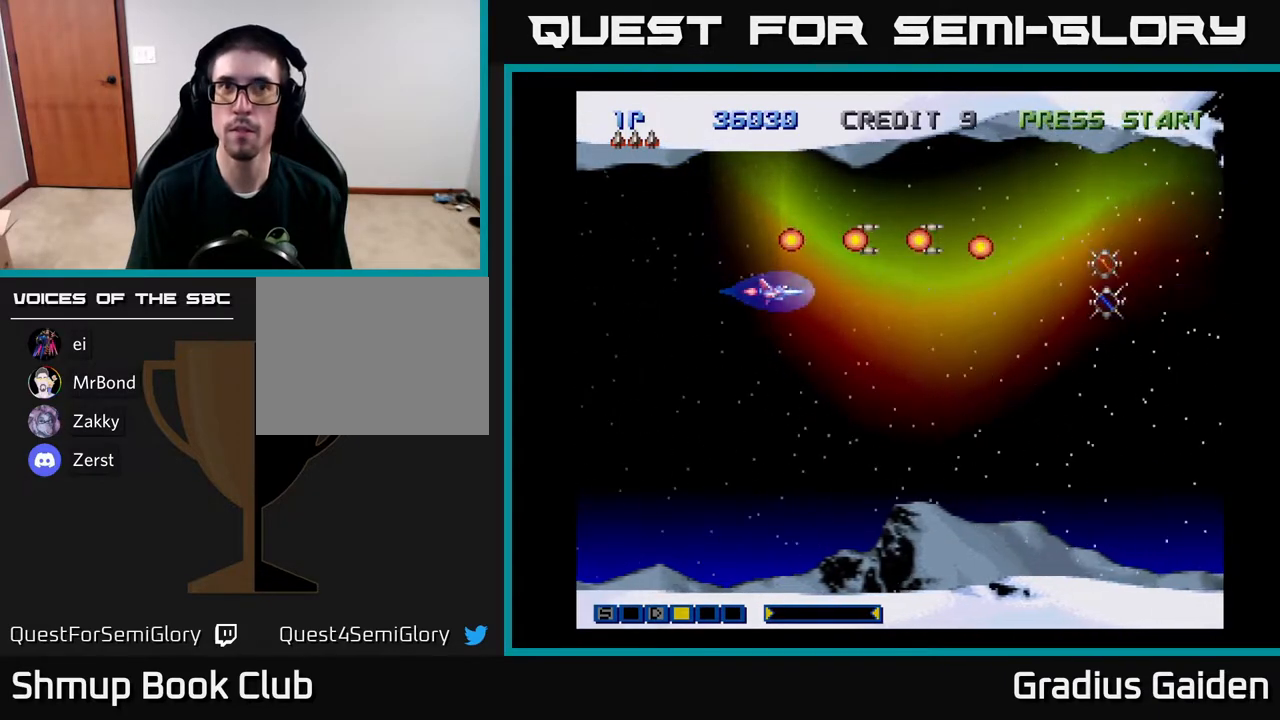
{"buttons": [], "events": [[100, "R2", "down"], [233, "R2", "up"], [350, "R2", "down"], [467, "R2", "up"]]}
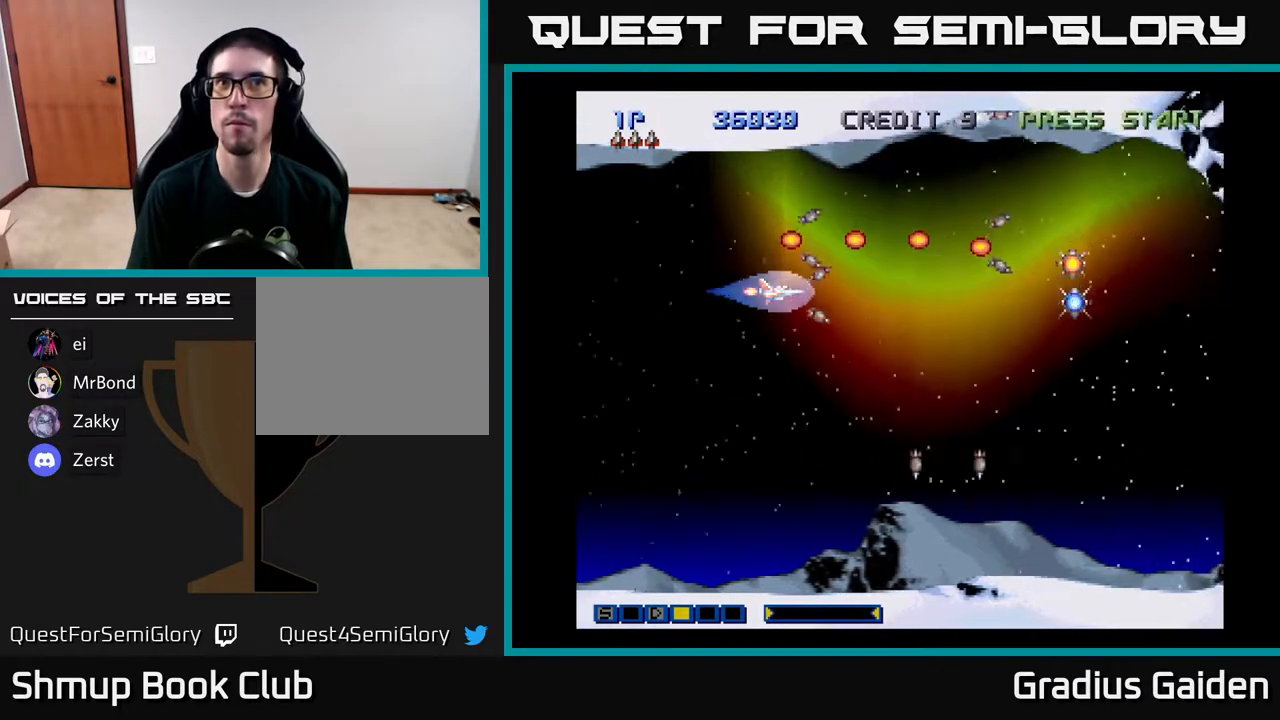
{"buttons": ["DPAD_DOWN"], "events": [[83, "R2", "down"], [183, "R2", "up"], [283, "DPAD_DOWN", "down"], [300, "R2", "down"], [450, "R2", "up"]]}
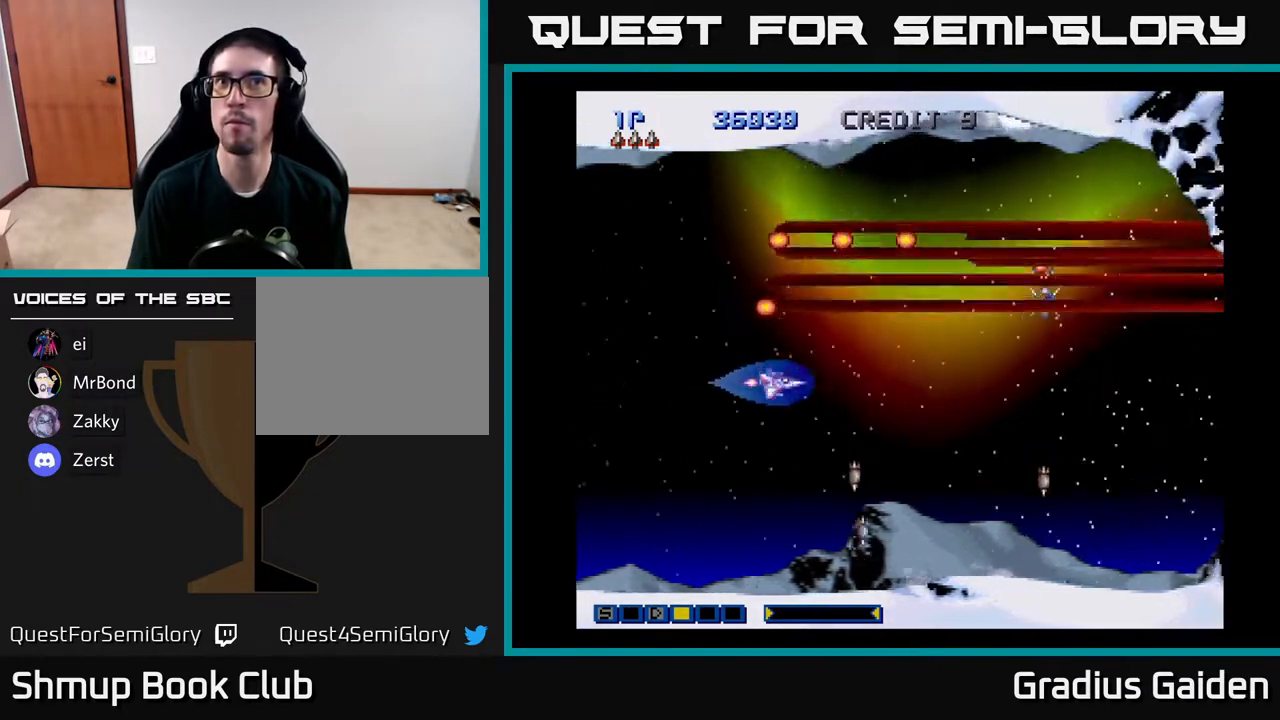
{"buttons": ["R2"], "events": [[33, "DPAD_DOWN", "up"], [33, "R2", "down"], [167, "R2", "up"], [250, "R2", "down"], [400, "R2", "up"], [483, "R2", "down"]]}
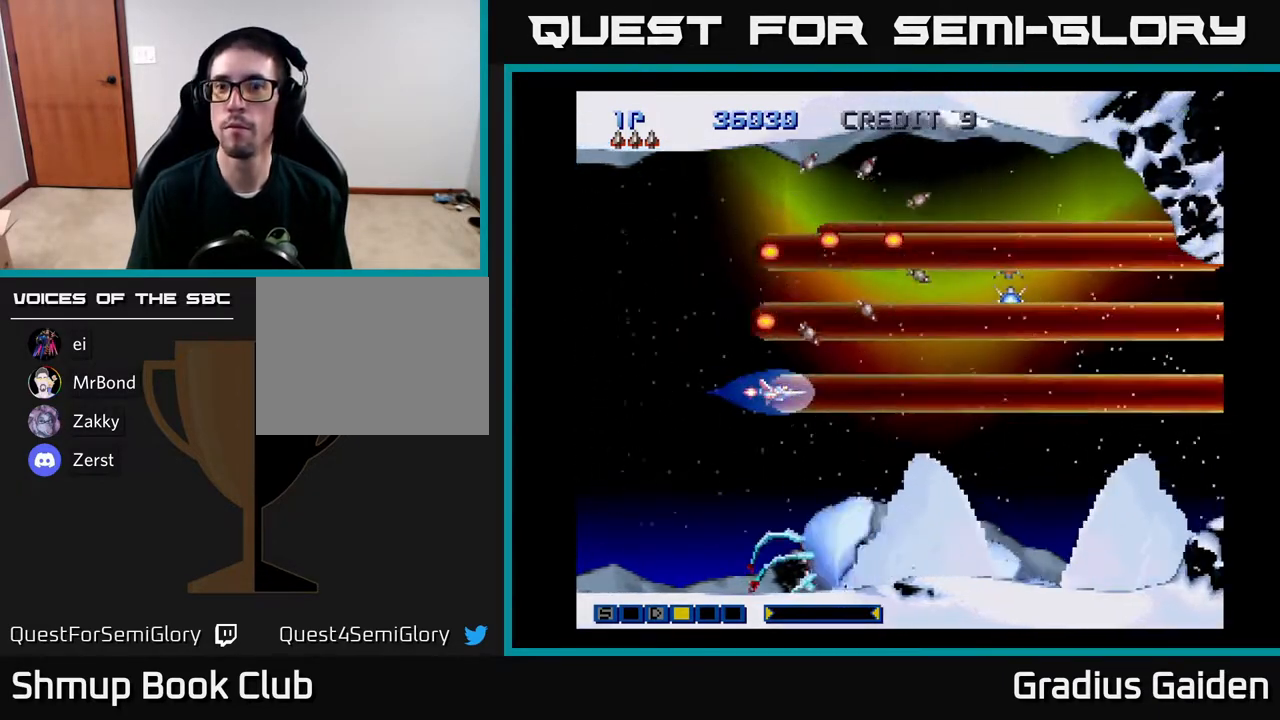
{"buttons": ["R2"], "events": [[100, "R2", "up"], [200, "R2", "down"], [333, "R2", "up"], [417, "R2", "down"]]}
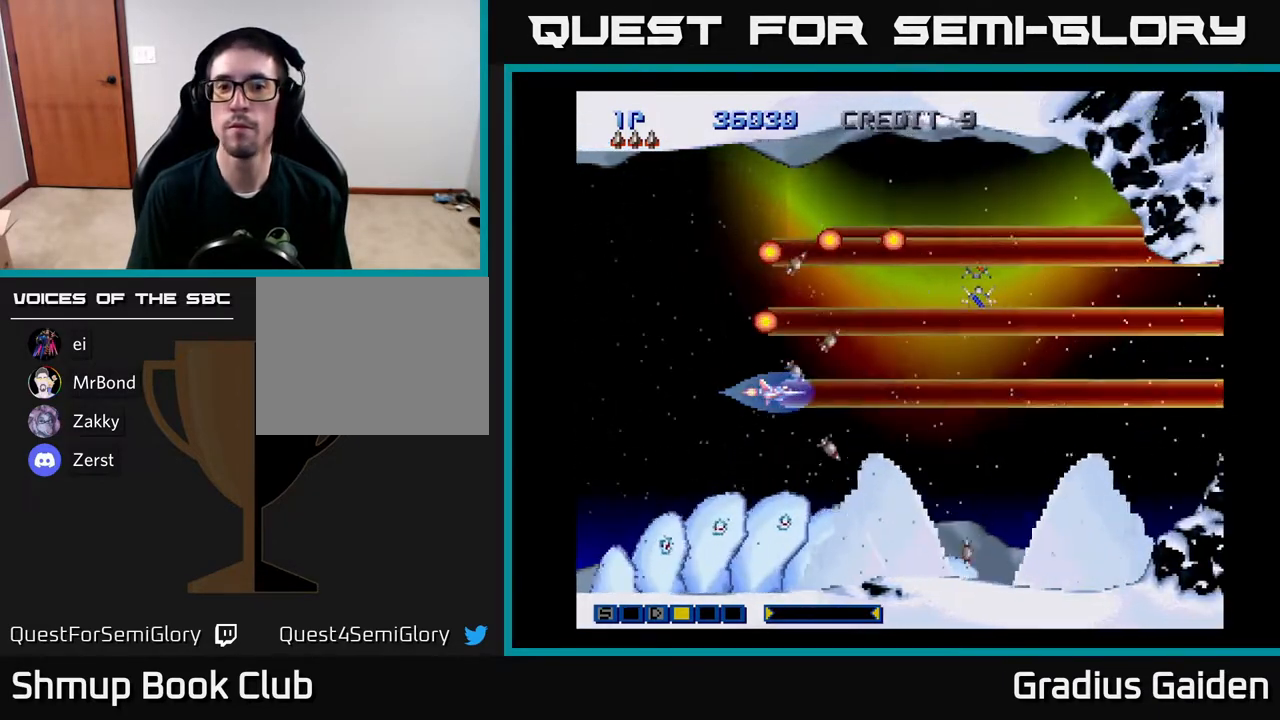
{"buttons": [], "events": [[33, "R2", "up"], [150, "R2", "down"], [267, "R2", "up"], [350, "R2", "down"], [467, "R2", "up"]]}
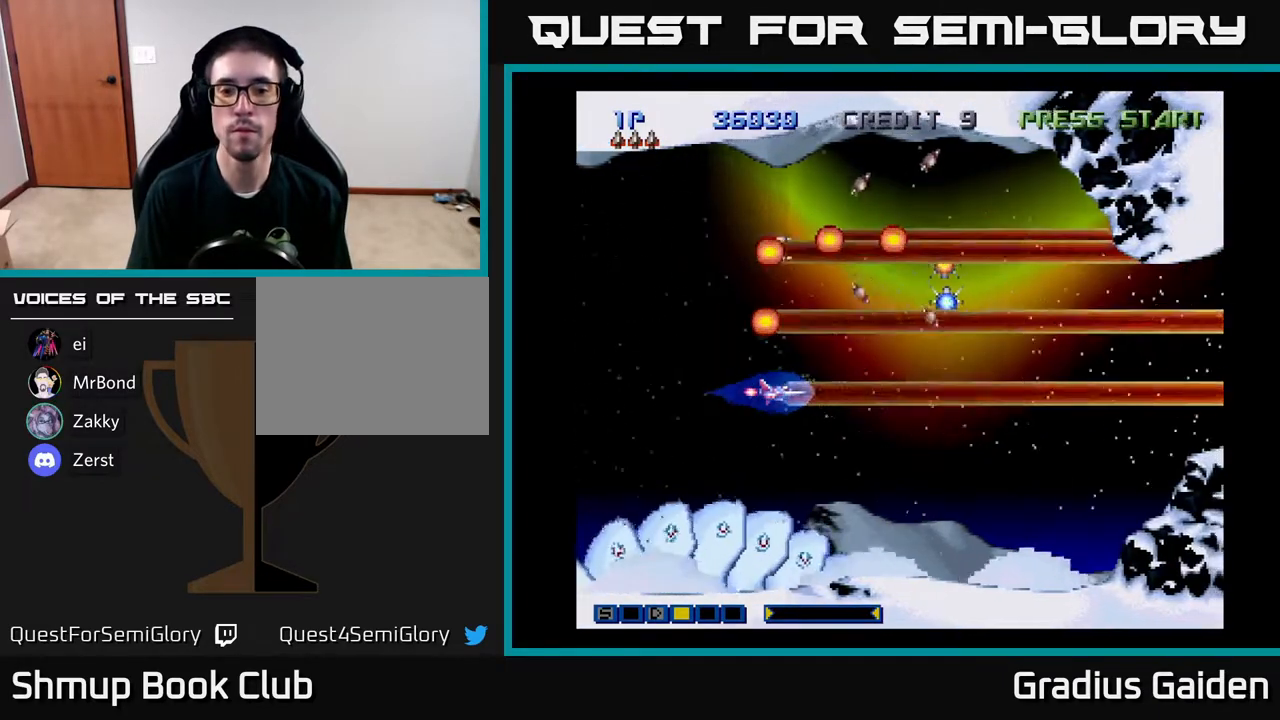
{"buttons": ["R2"], "events": [[83, "R2", "down"], [183, "R2", "up"], [267, "R2", "down"], [383, "R2", "up"], [500, "R2", "down"]]}
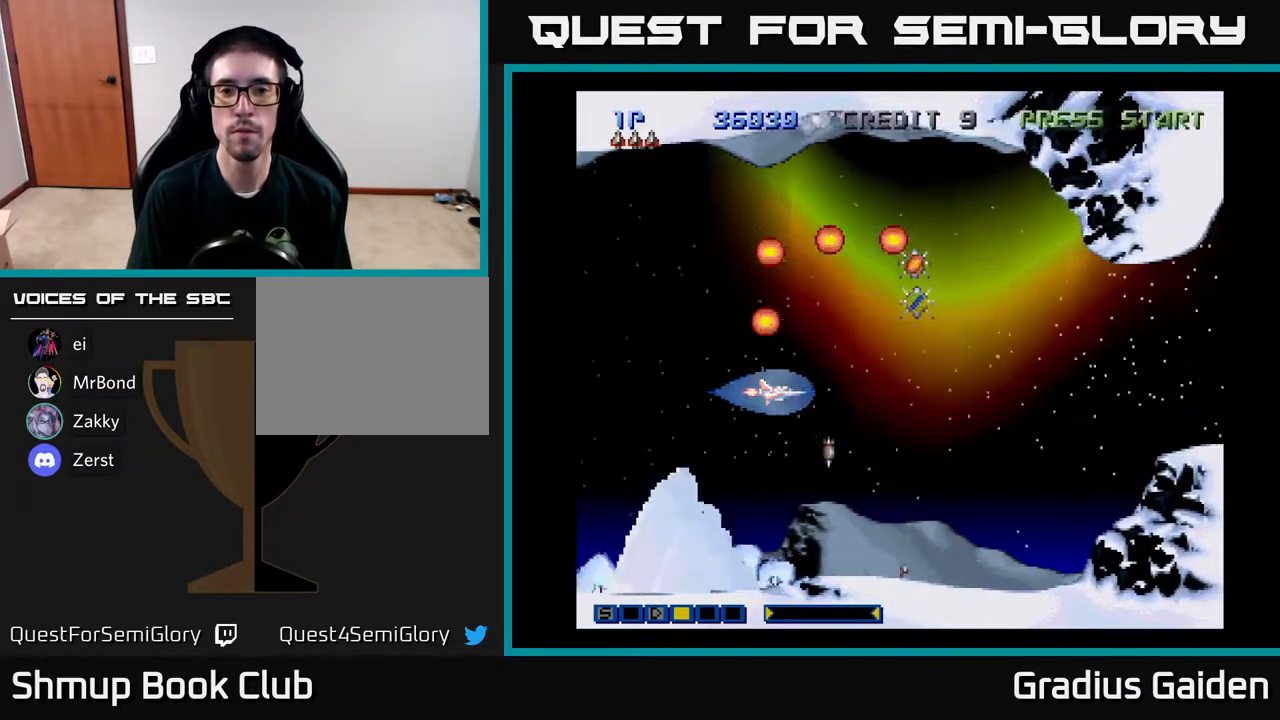
{"buttons": ["R2"], "events": [[100, "R2", "up"], [183, "R2", "down"], [317, "R2", "up"], [417, "R2", "down"]]}
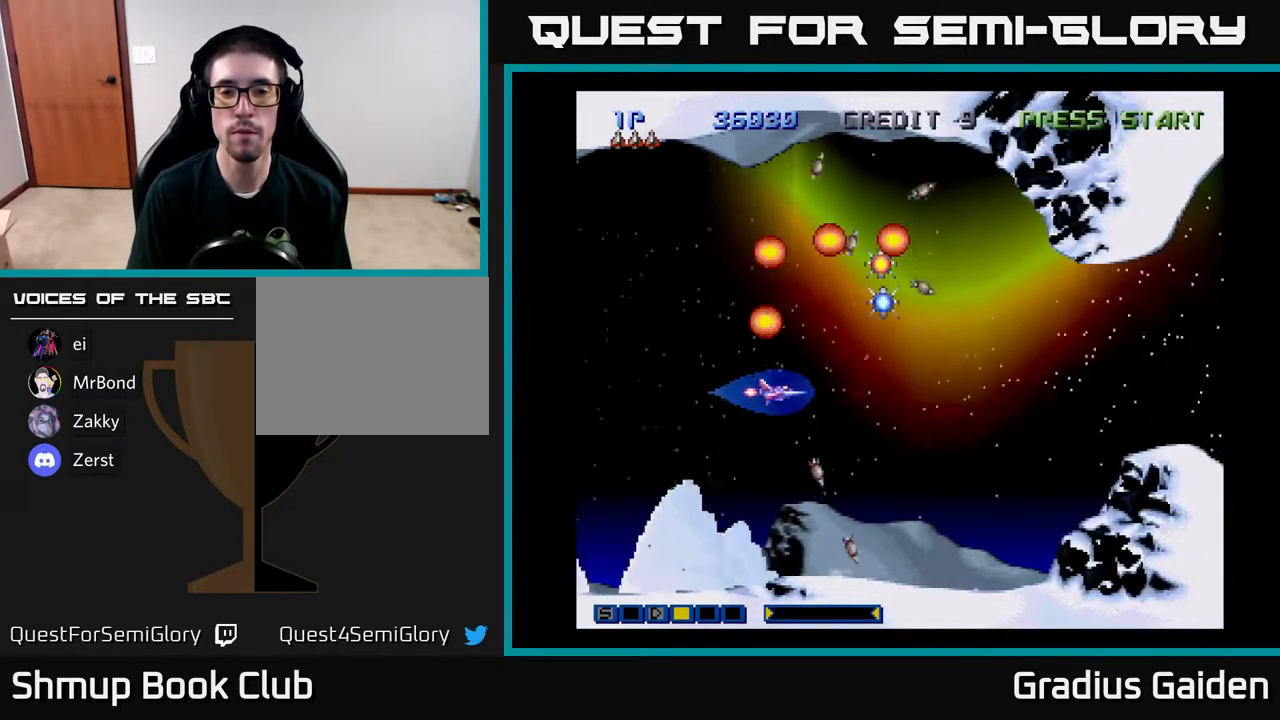
{"buttons": ["R2"], "events": [[33, "R2", "up"], [83, "DPAD_RIGHT", "down"], [167, "R2", "down"], [300, "DPAD_RIGHT", "up"], [300, "DPAD_UP", "down"], [350, "R2", "up"], [383, "DPAD_UP", "up"], [467, "R2", "down"]]}
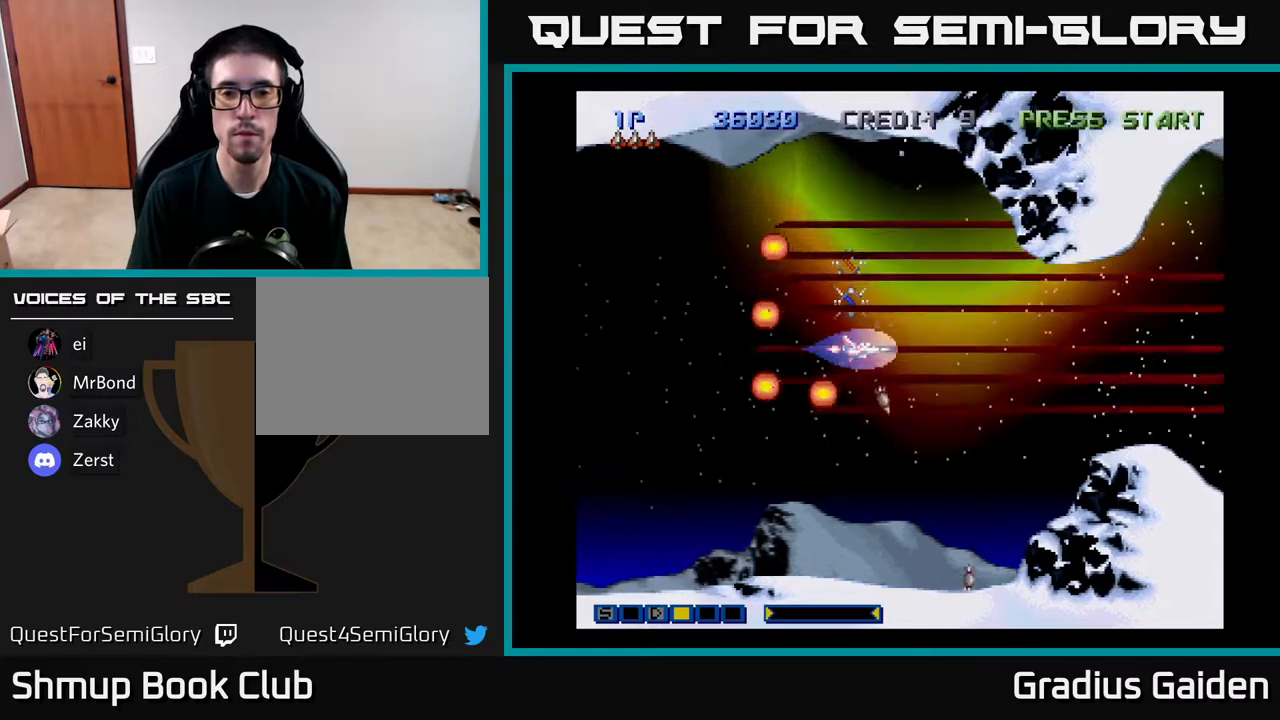
{"buttons": ["R2"], "events": [[100, "R2", "up"], [217, "R2", "down"], [333, "R2", "up"], [417, "R2", "down"]]}
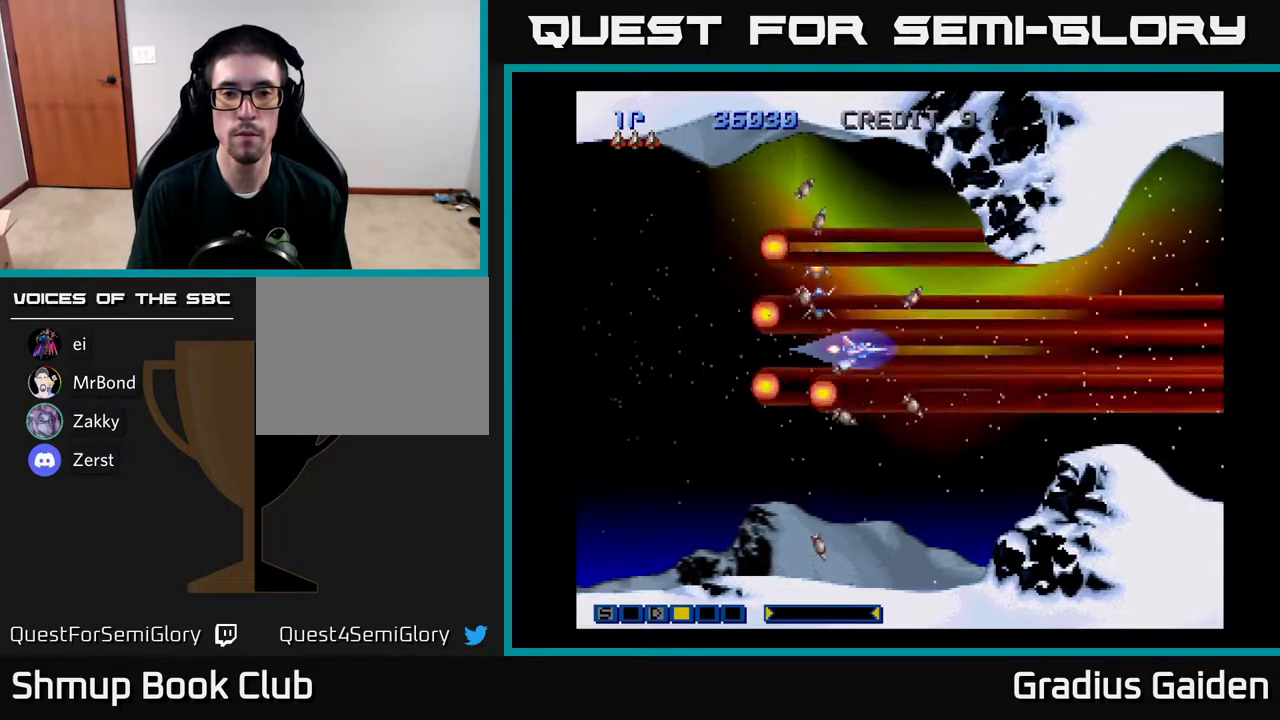
{"buttons": ["R2"], "events": [[83, "R2", "up"], [167, "R2", "down"], [217, "DPAD_UP", "down"], [283, "R2", "up"], [317, "DPAD_UP", "up"], [400, "R2", "down"]]}
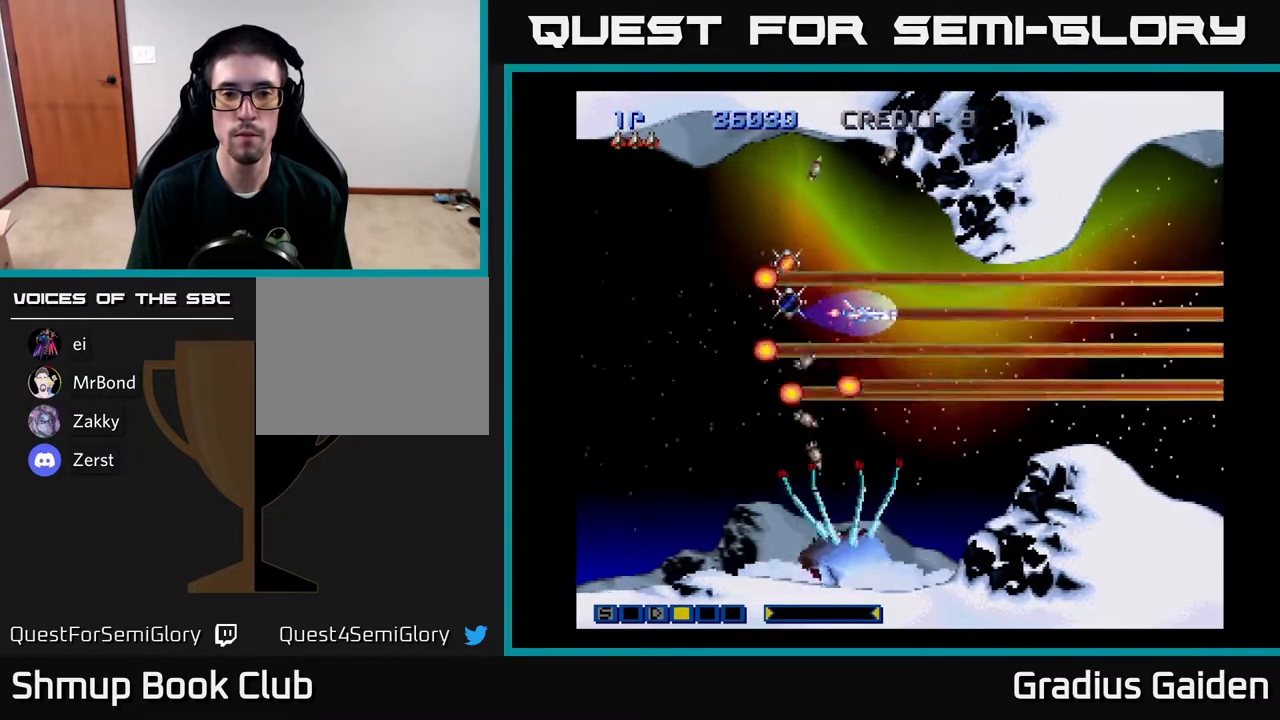
{"buttons": [], "events": [[50, "R2", "up"], [133, "R2", "down"], [167, "DPAD_LEFT", "down"], [267, "R2", "up"], [367, "R2", "down"], [417, "DPAD_LEFT", "up"], [500, "R2", "up"]]}
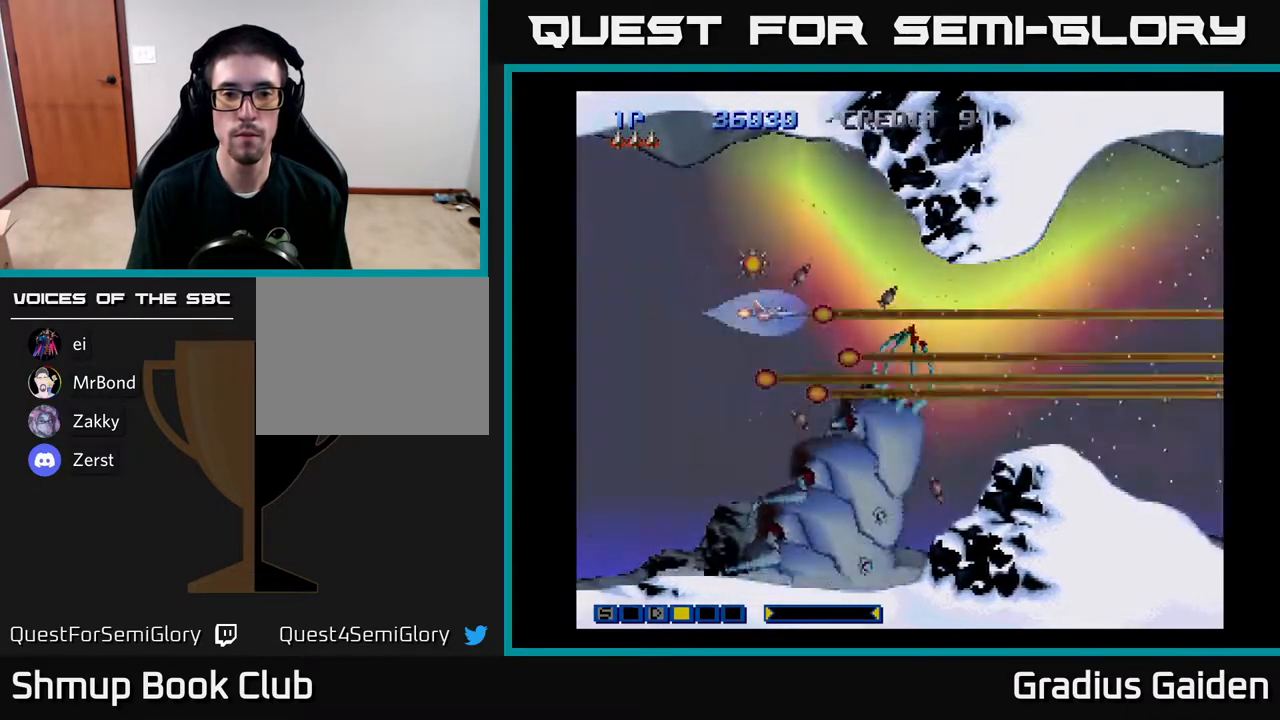
{"buttons": [], "events": [[83, "R2", "down"], [200, "R2", "up"], [283, "DPAD_LEFT", "down"], [333, "R2", "down"], [383, "DPAD_LEFT", "up"], [433, "R2", "up"]]}
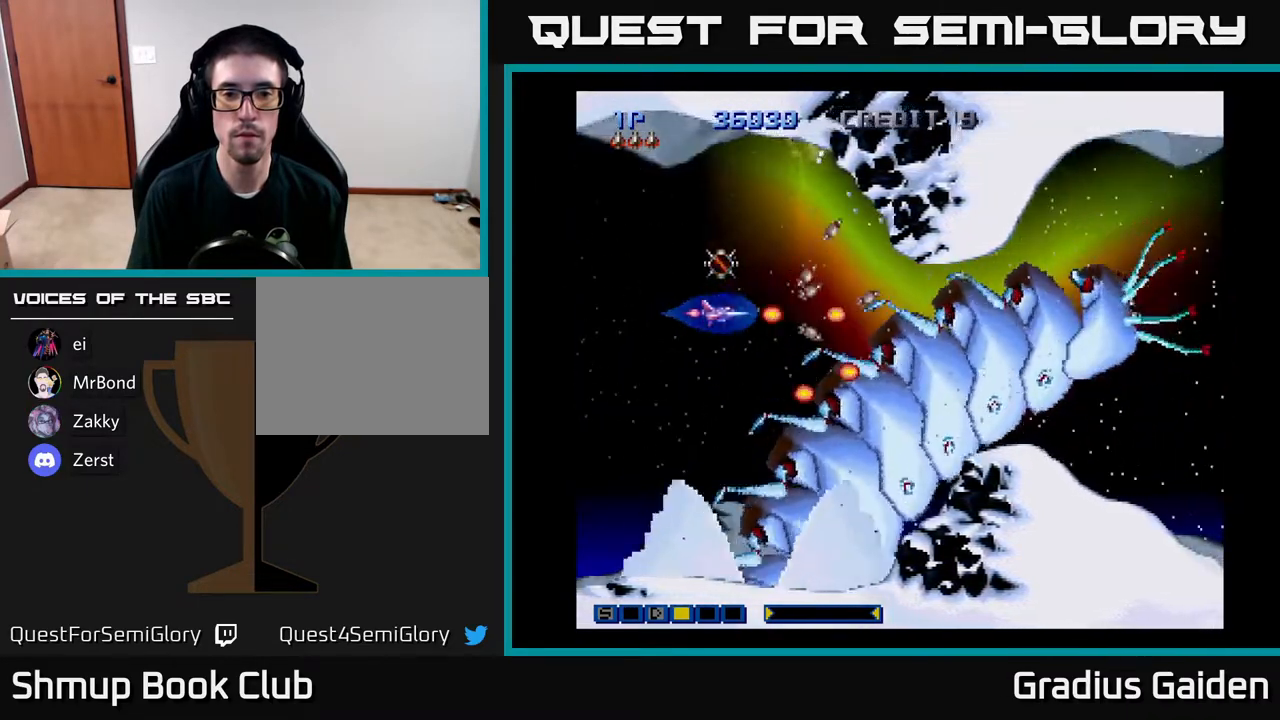
{"buttons": ["R2", "DPAD_LEFT"], "events": [[17, "R2", "down"], [167, "R2", "up"], [267, "R2", "down"], [367, "DPAD_UP", "down"], [383, "R2", "up"], [433, "DPAD_LEFT", "down"], [483, "R2", "down"], [500, "DPAD_UP", "up"]]}
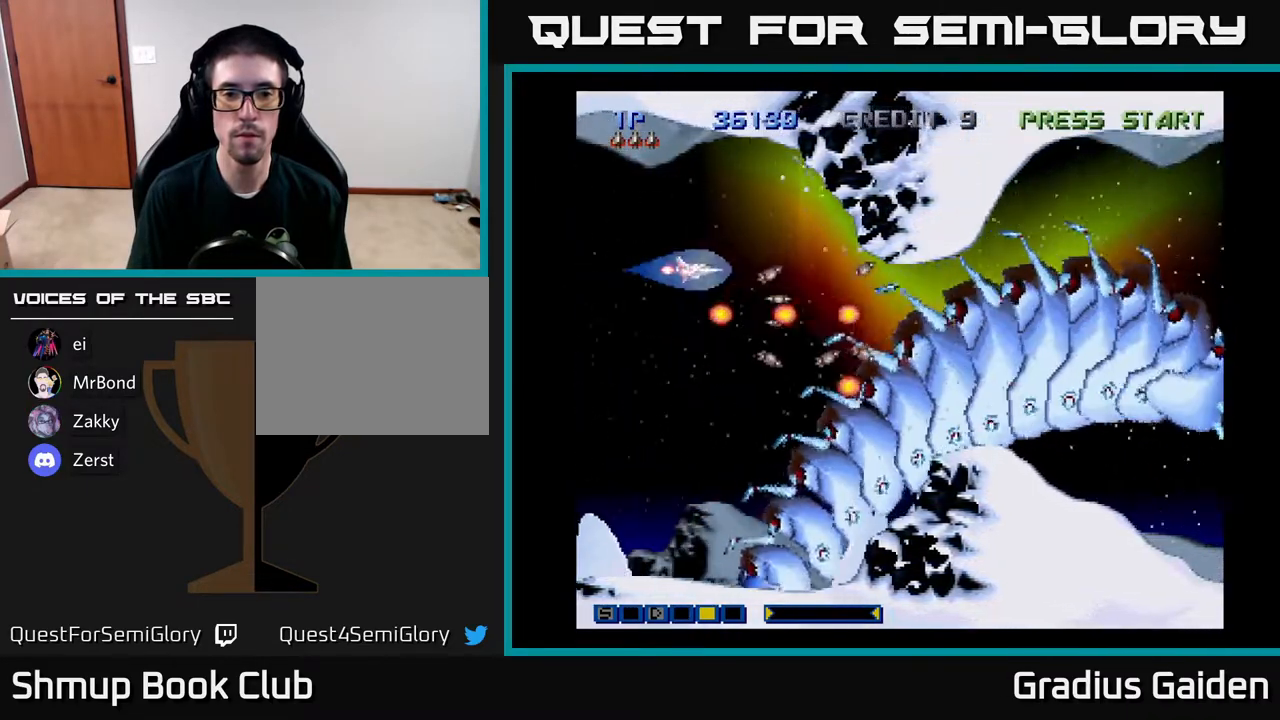
{"buttons": [], "events": [[100, "DPAD_DOWN", "down"], [117, "DPAD_LEFT", "up"], [117, "R2", "up"], [500, "DPAD_DOWN", "up"]]}
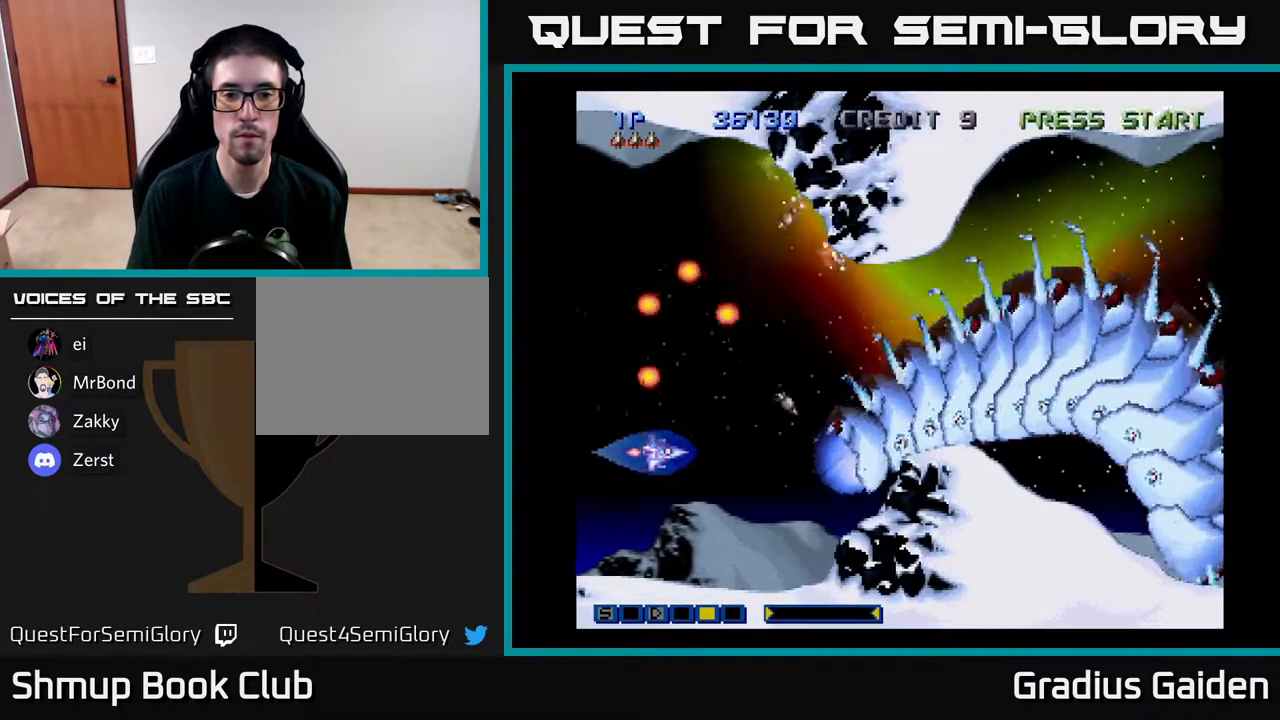
{"buttons": ["R2"], "events": [[17, "R2", "down"], [117, "DPAD_UP", "down"], [133, "R2", "up"], [167, "DPAD_UP", "up"], [200, "DPAD_RIGHT", "down"], [217, "R2", "down"], [367, "R2", "up"], [433, "R2", "down"], [450, "DPAD_RIGHT", "up"]]}
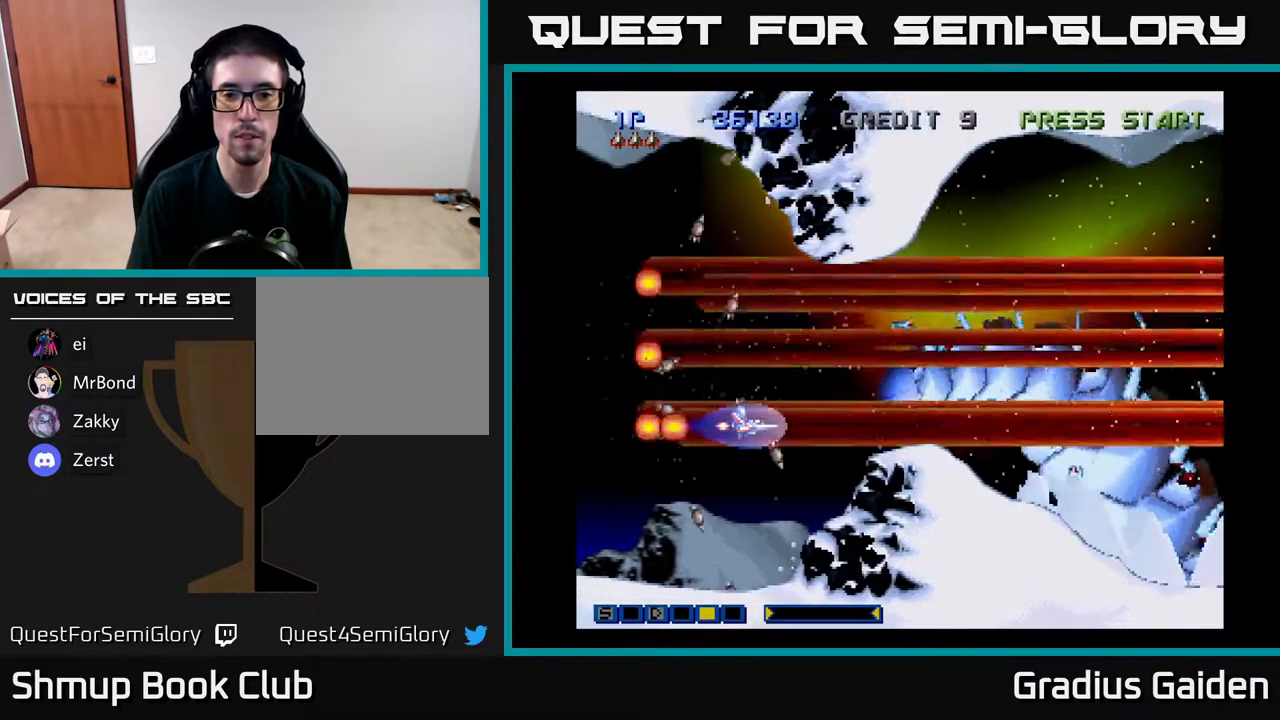
{"buttons": [], "events": [[50, "R2", "up"], [167, "R2", "down"], [300, "R2", "up"], [383, "R2", "down"], [500, "R2", "up"]]}
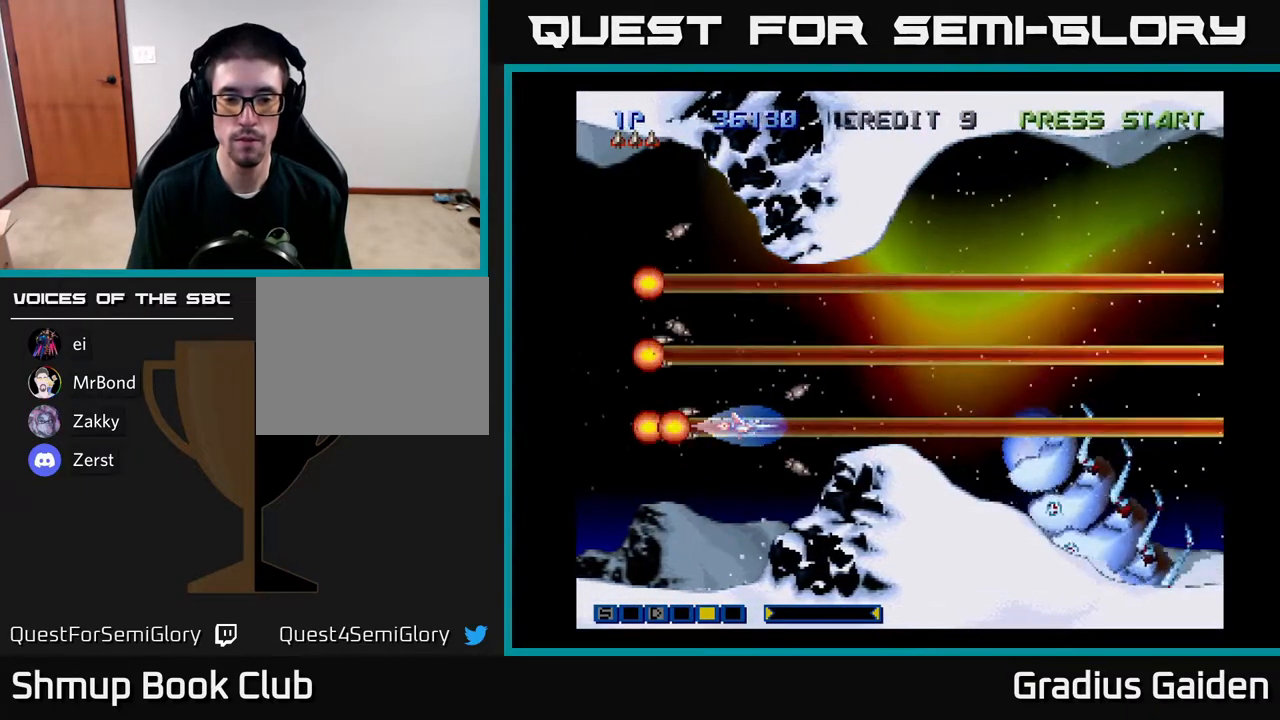
{"buttons": [], "events": [[83, "DPAD_UP", "down"], [83, "R2", "down"], [217, "DPAD_UP", "up"], [250, "R2", "up"], [283, "DPAD_RIGHT", "down"], [317, "R2", "down"], [433, "DPAD_RIGHT", "up"], [450, "R2", "up"]]}
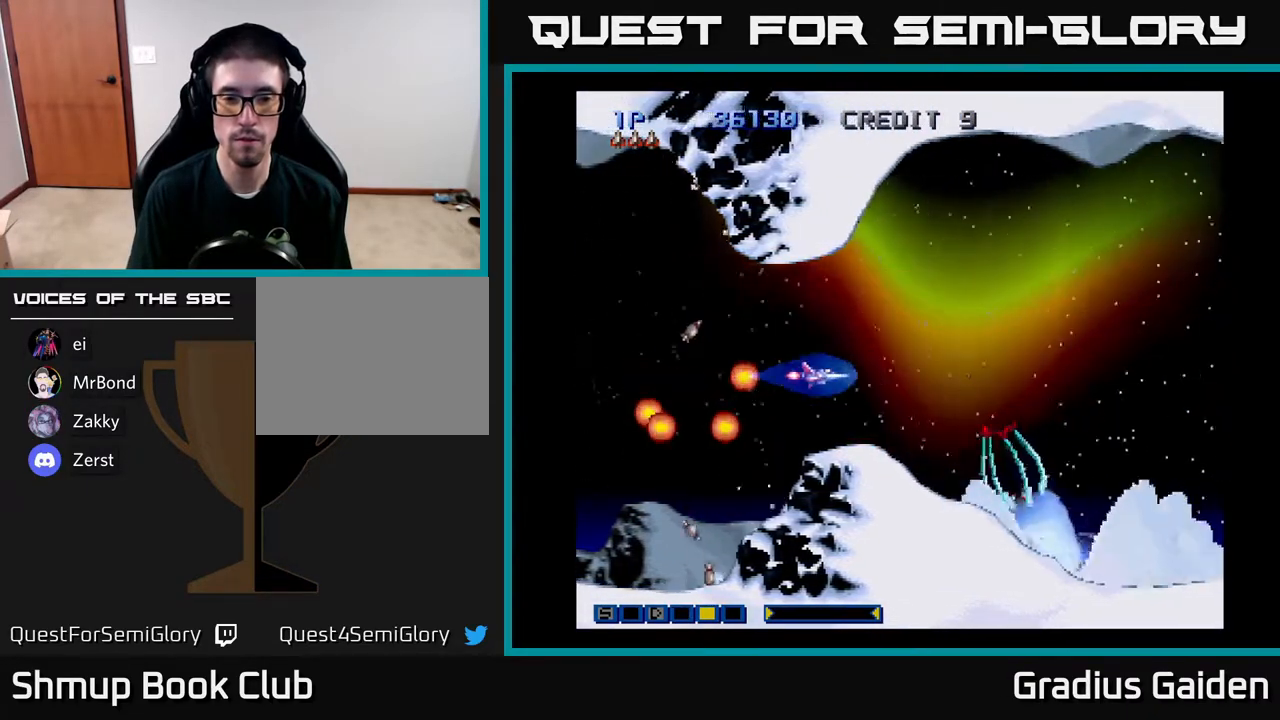
{"buttons": ["DPAD_UP"], "events": [[67, "R2", "down"], [183, "R2", "up"], [283, "R2", "down"], [400, "R2", "up"], [417, "DPAD_UP", "down"]]}
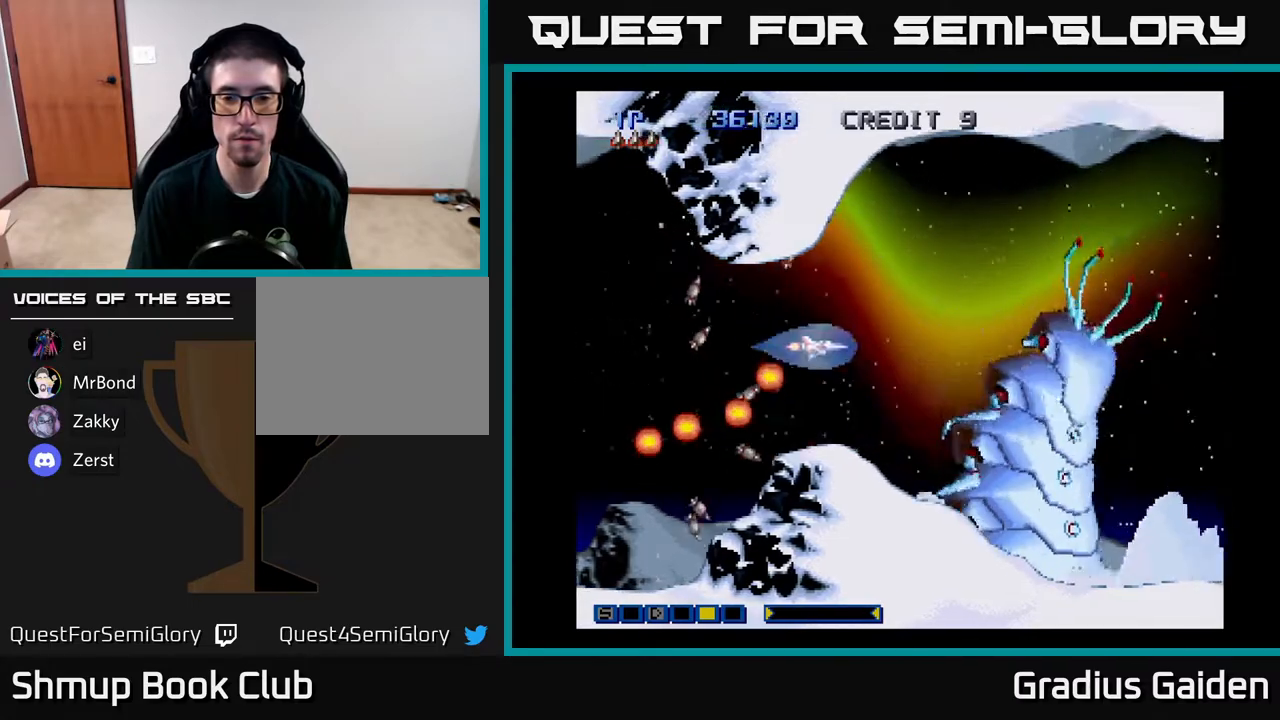
{"buttons": ["R2"], "events": [[17, "R2", "down"], [67, "DPAD_UP", "up"], [117, "R2", "up"], [217, "R2", "down"], [383, "R2", "up"], [467, "R2", "down"]]}
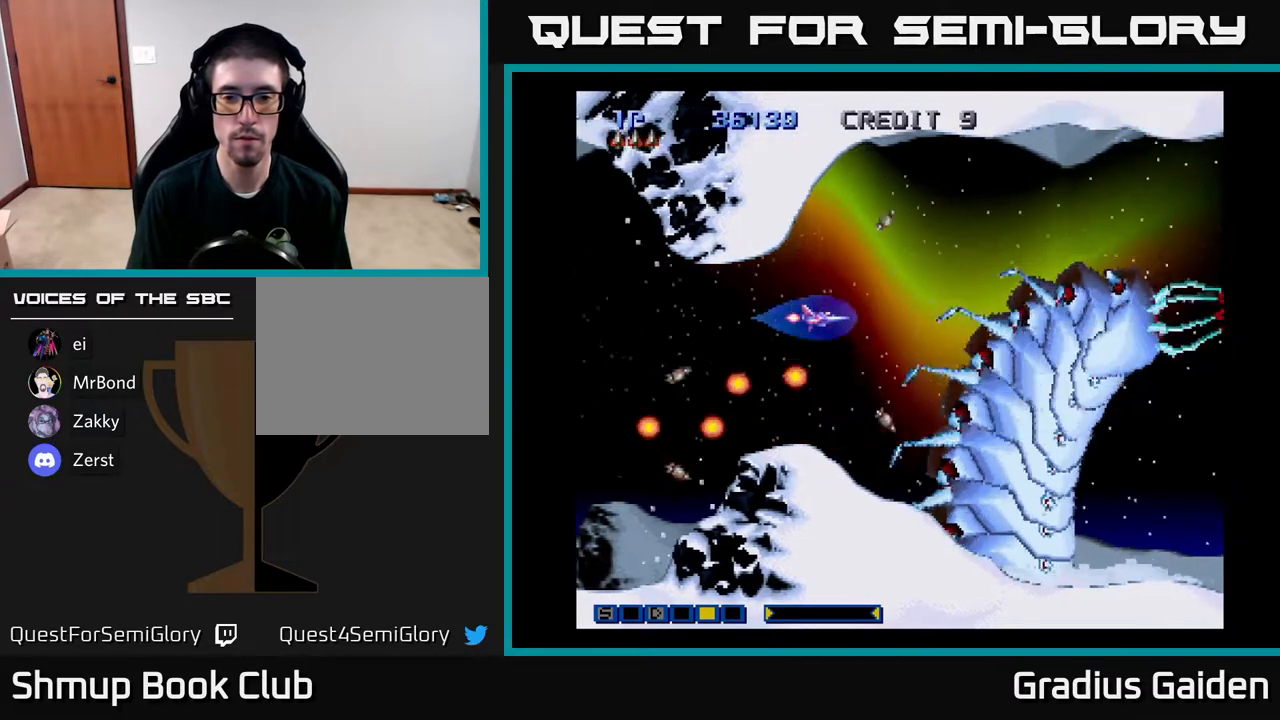
{"buttons": ["R2"], "events": [[83, "R2", "up"], [150, "R2", "down"], [283, "DPAD_UP", "down"], [333, "R2", "up"], [383, "DPAD_UP", "up"], [400, "R2", "down"]]}
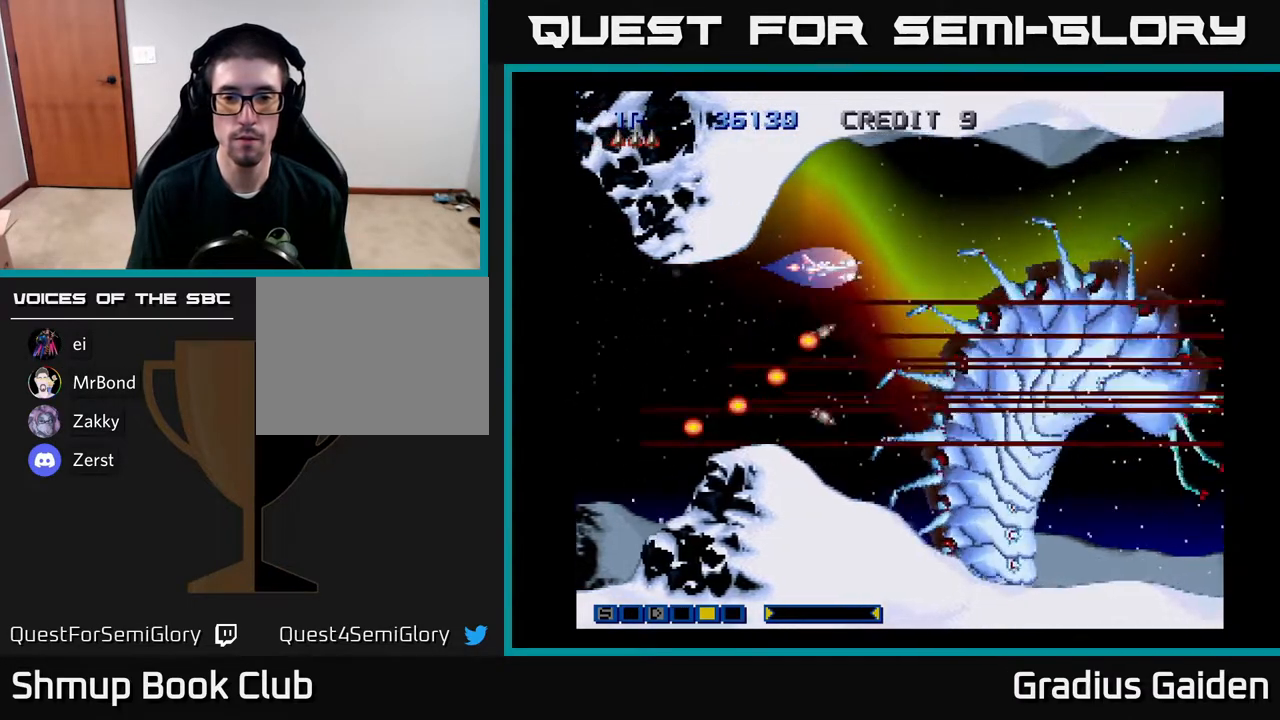
{"buttons": [], "events": [[50, "R2", "up"], [150, "R2", "down"], [283, "R2", "up"], [350, "R2", "down"], [483, "R2", "up"]]}
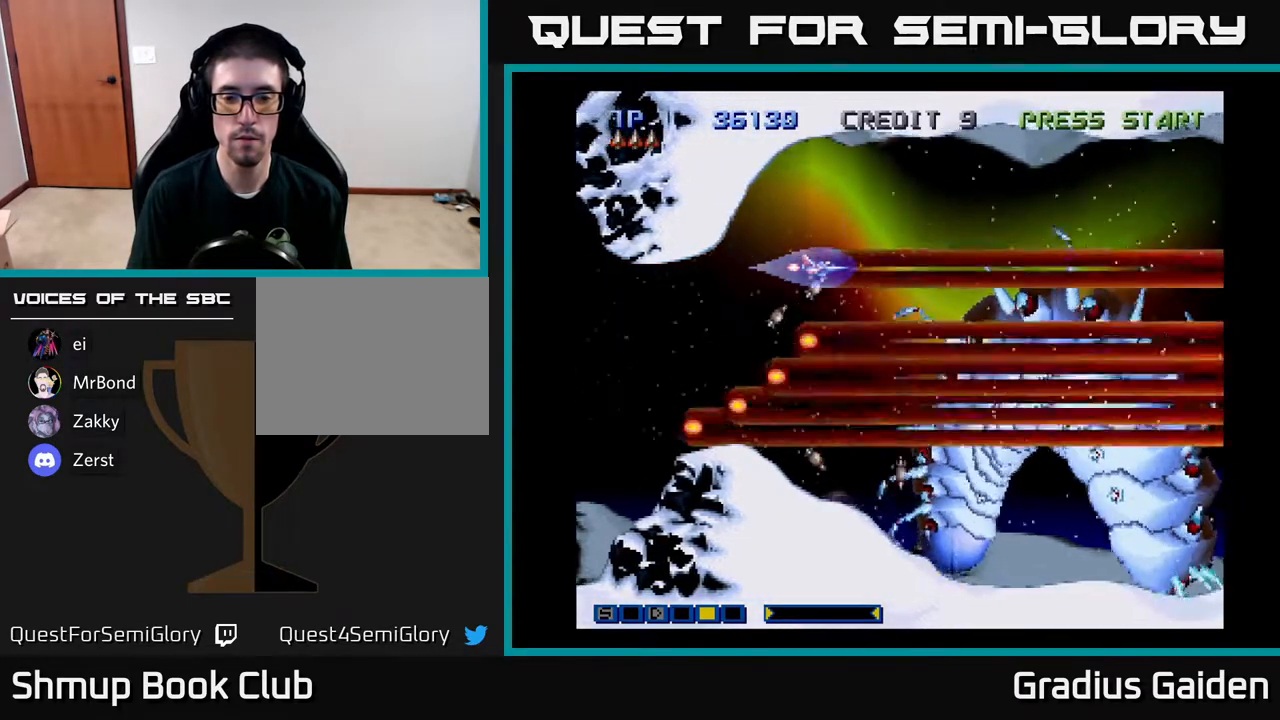
{"buttons": [], "events": []}
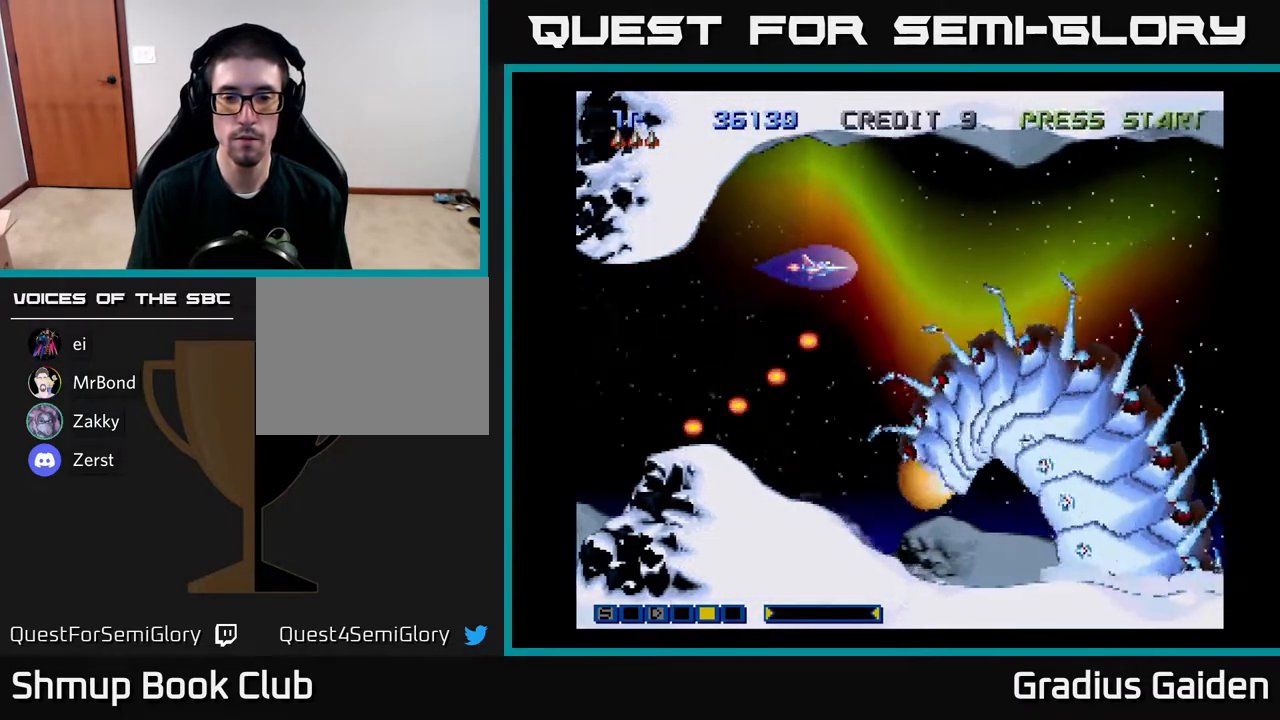
{"buttons": ["DPAD_DOWN"], "events": [[117, "R2", "down"], [250, "R2", "up"], [367, "R2", "down"], [450, "DPAD_DOWN", "down"], [467, "R2", "up"]]}